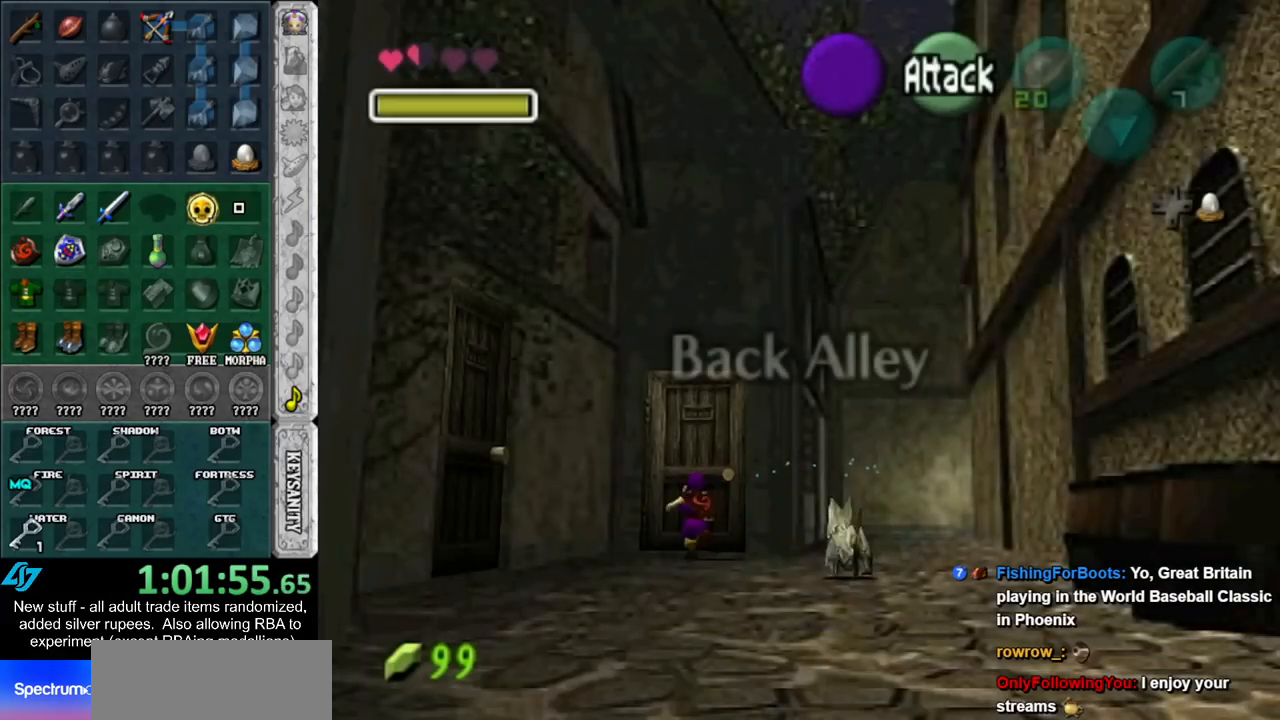
Gameplay with a controller (Nintendo layout); each line is a JSON object with the inputs held at the frame after it. "events" lists button and stick changes between this image and that frame as [ms after this image, input, new state], when the widget could be followed in between. Not read: L3 R3.
{"buttons": ["A"], "left_stick": "center", "right_stick": "center", "events": [[167, "A", "down"], [267, "A", "up"], [300, "left_stick", "center"], [367, "A", "down"], [417, "A", "up"], [483, "A", "down"]]}
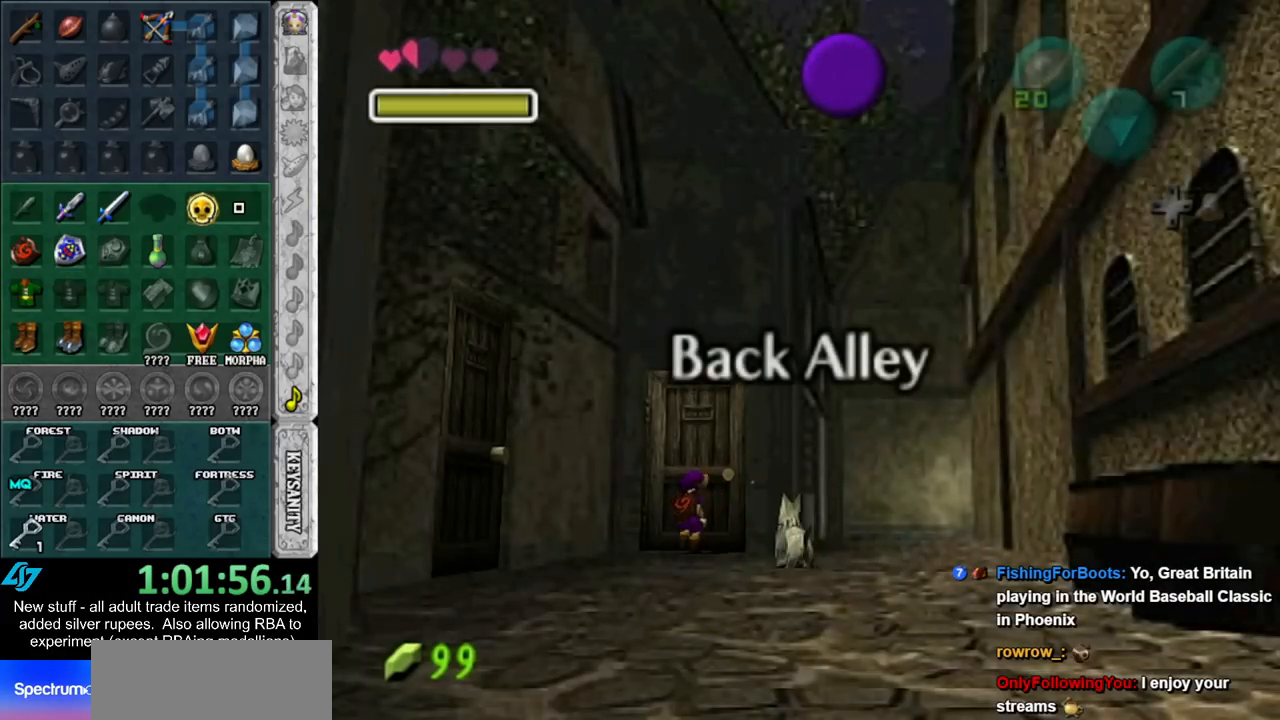
{"buttons": [], "left_stick": "down", "right_stick": "center", "events": [[50, "A", "up"], [117, "A", "down"], [167, "A", "up"], [333, "left_stick", "down"]]}
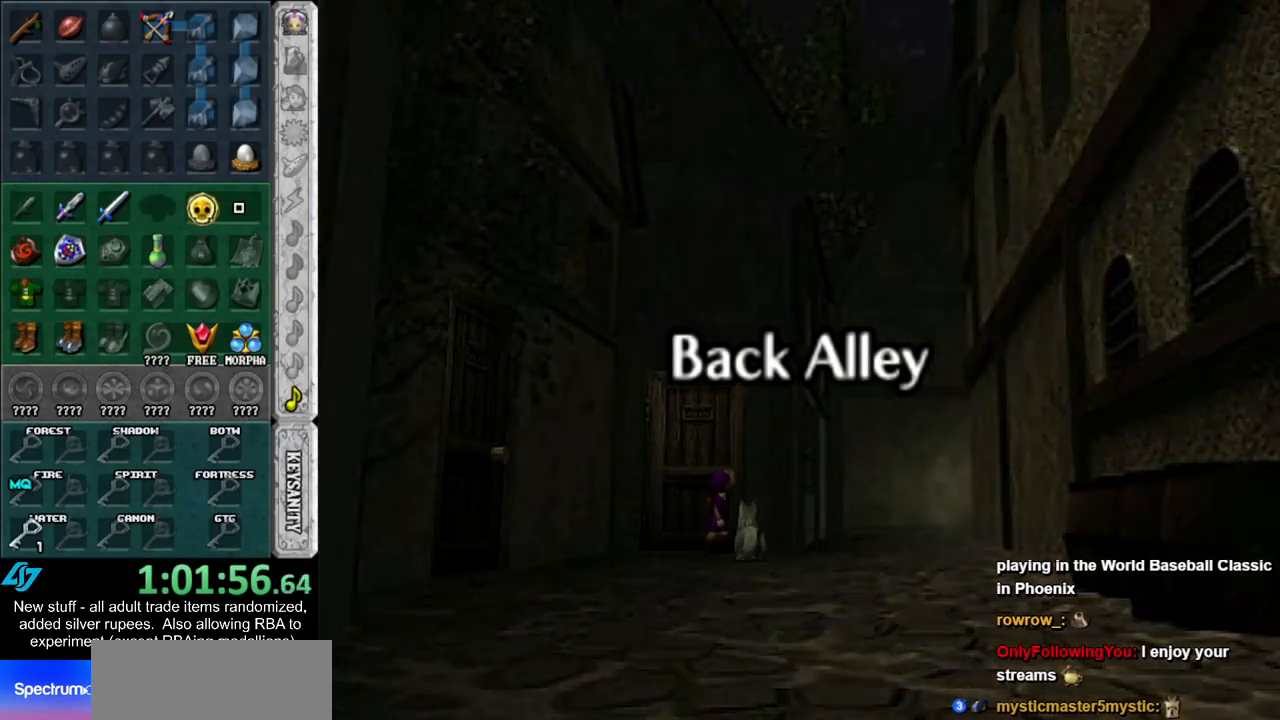
{"buttons": [], "left_stick": "down", "right_stick": "center", "events": []}
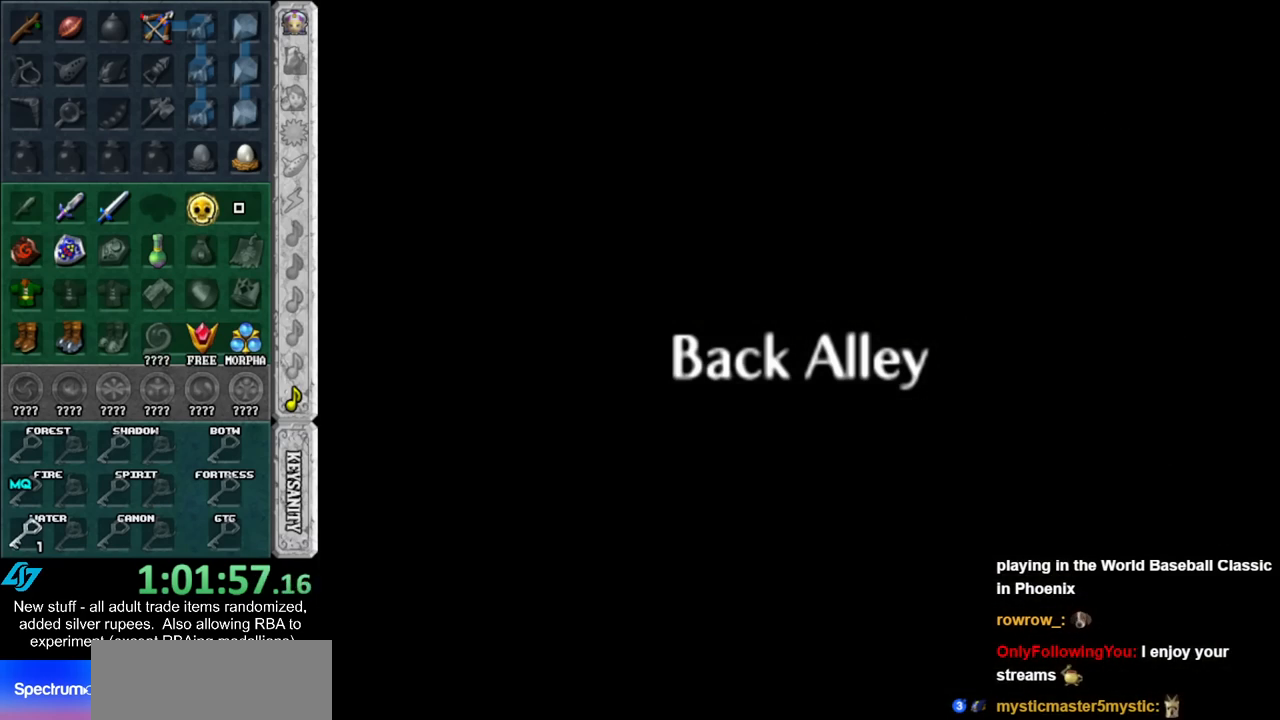
{"buttons": [], "left_stick": "down", "right_stick": "center", "events": []}
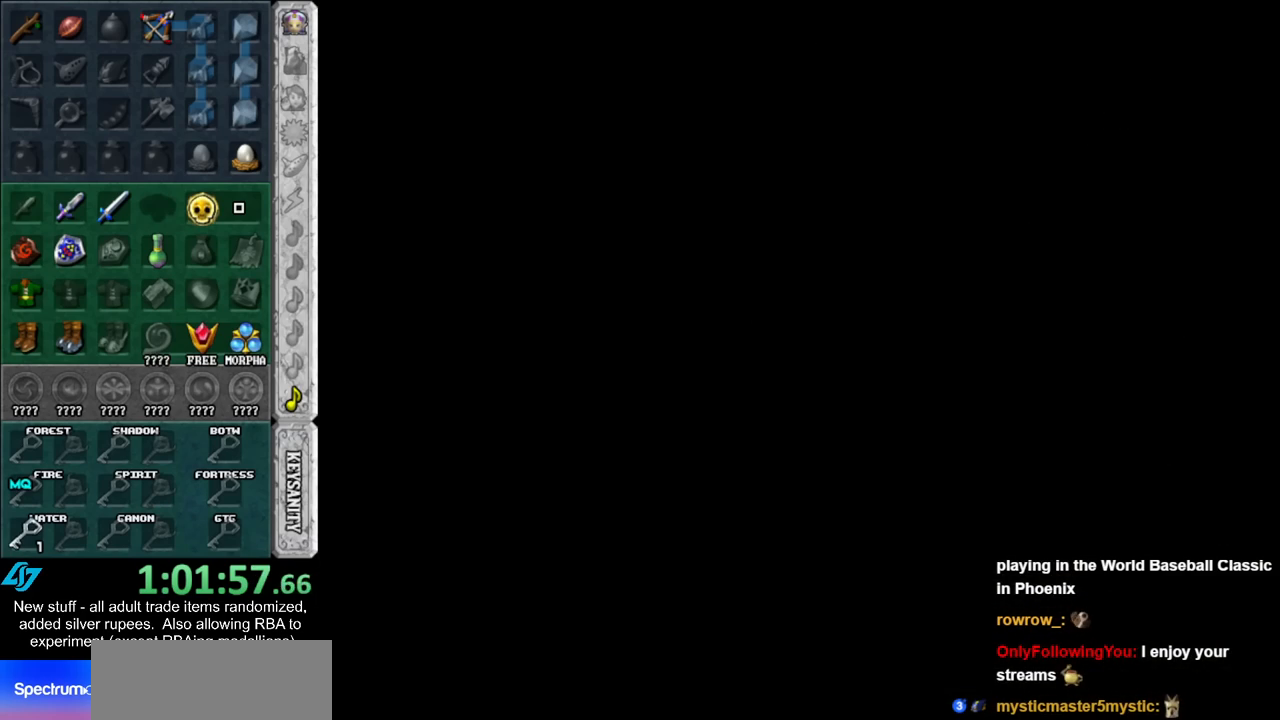
{"buttons": [], "left_stick": "down", "right_stick": "center", "events": []}
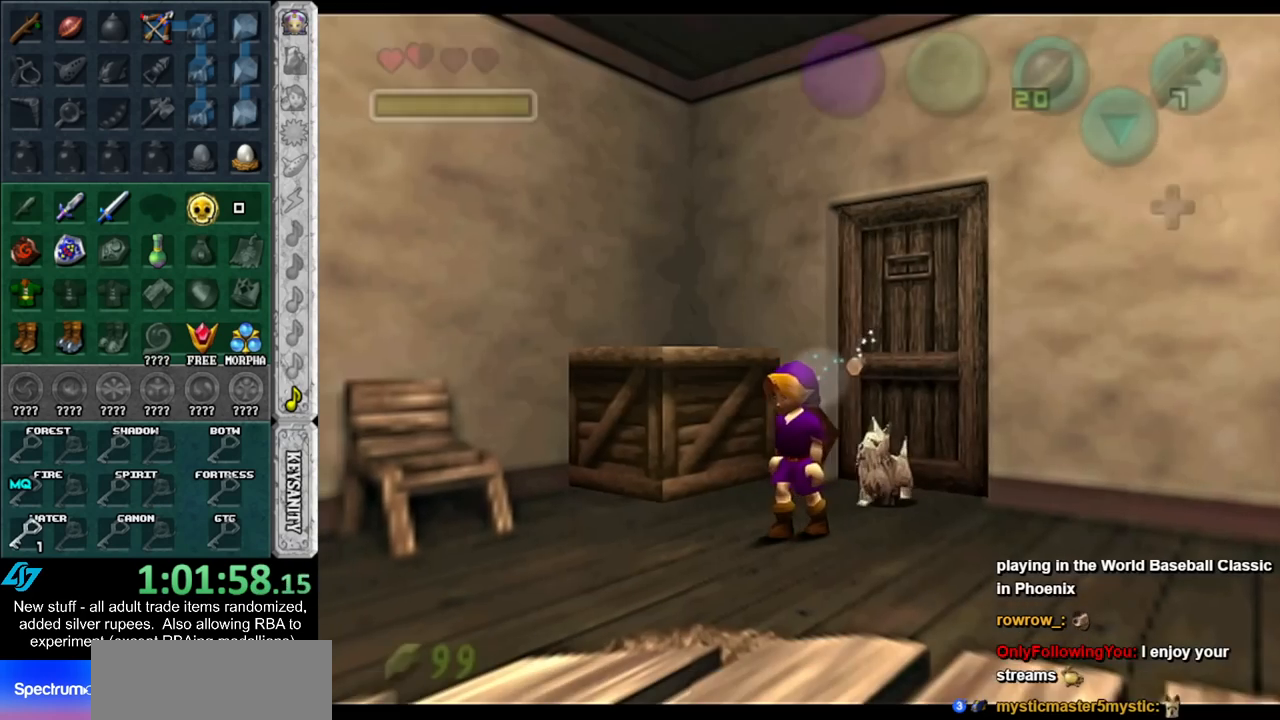
{"buttons": [], "left_stick": "down-left", "right_stick": "center", "events": [[333, "left_stick", "down-left"]]}
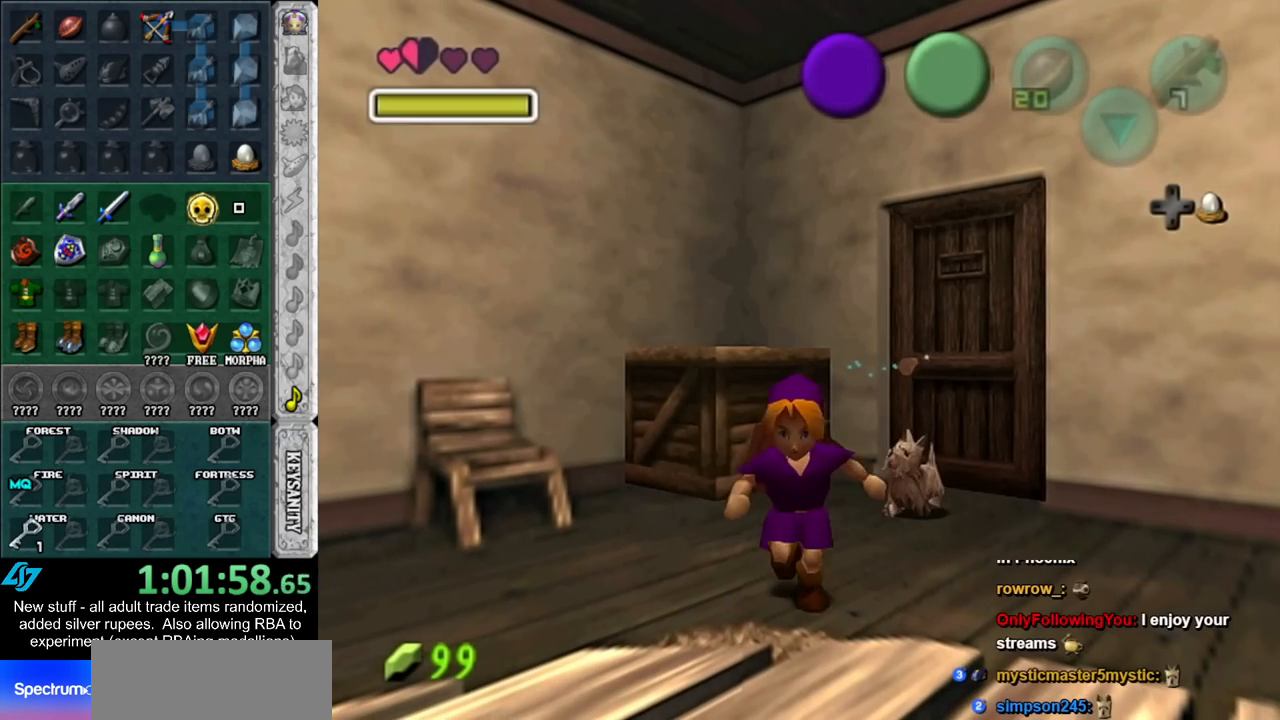
{"buttons": [], "left_stick": "center", "right_stick": "center", "events": [[50, "A", "down"], [133, "A", "up"], [200, "A", "down"], [267, "A", "up"], [267, "left_stick", "center"], [367, "A", "down"], [417, "A", "up"]]}
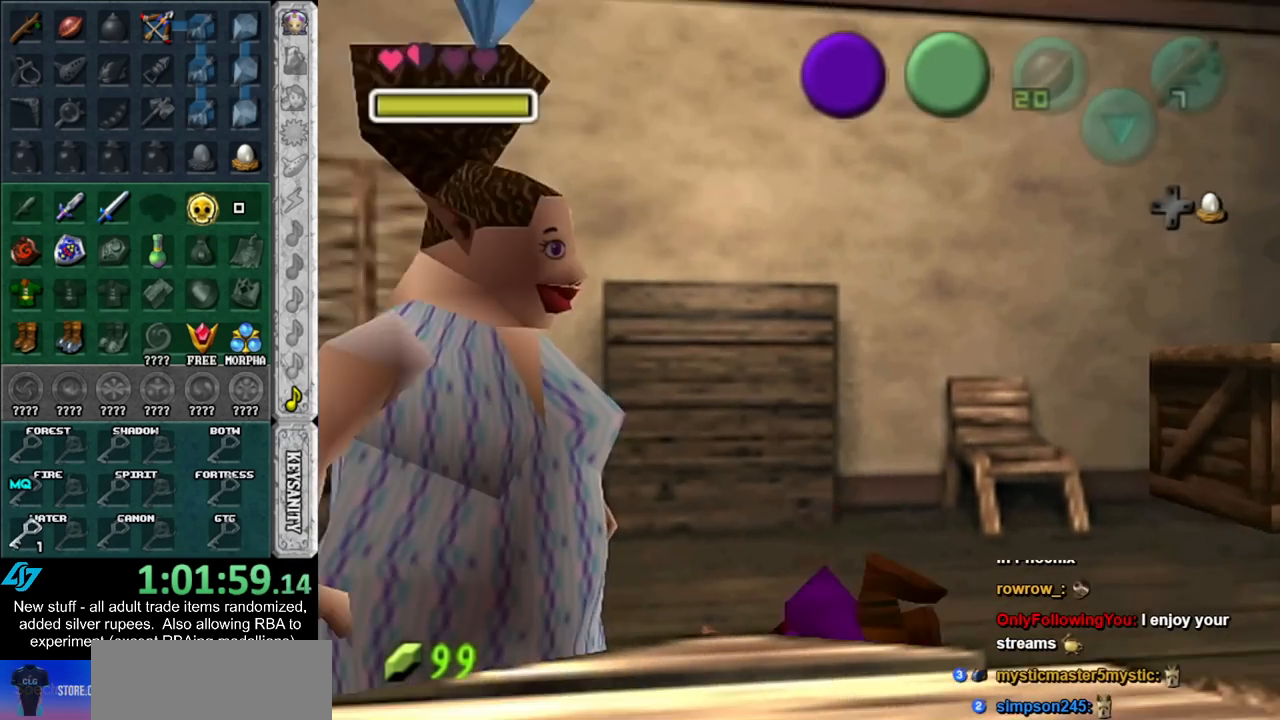
{"buttons": [], "left_stick": "center", "right_stick": "center", "events": [[17, "A", "down"], [83, "A", "up"], [167, "A", "down"], [200, "A", "up"], [300, "A", "down"], [383, "A", "up"]]}
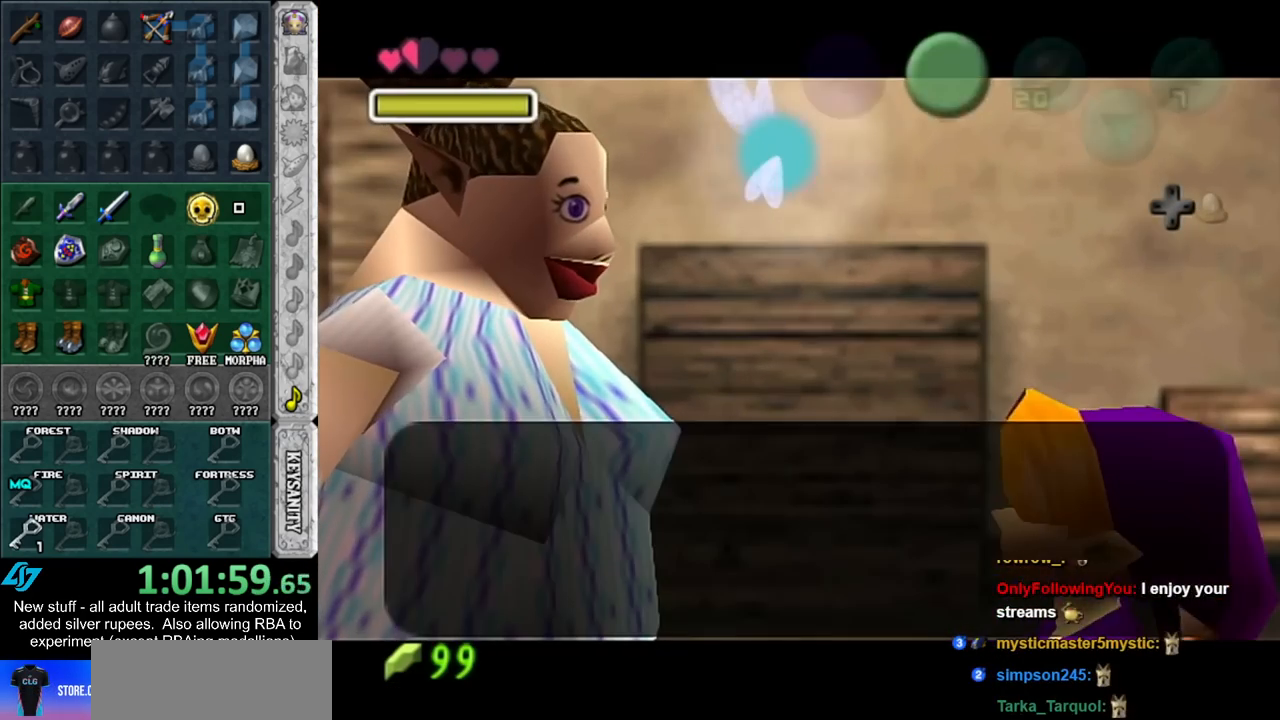
{"buttons": [], "left_stick": "center", "right_stick": "center", "events": [[83, "A", "down"], [83, "B", "down"], [167, "A", "up"], [167, "B", "up"], [233, "A", "down"], [233, "B", "down"], [300, "A", "up"], [300, "B", "up"], [400, "A", "down"], [400, "B", "down"], [450, "A", "up"], [450, "B", "up"]]}
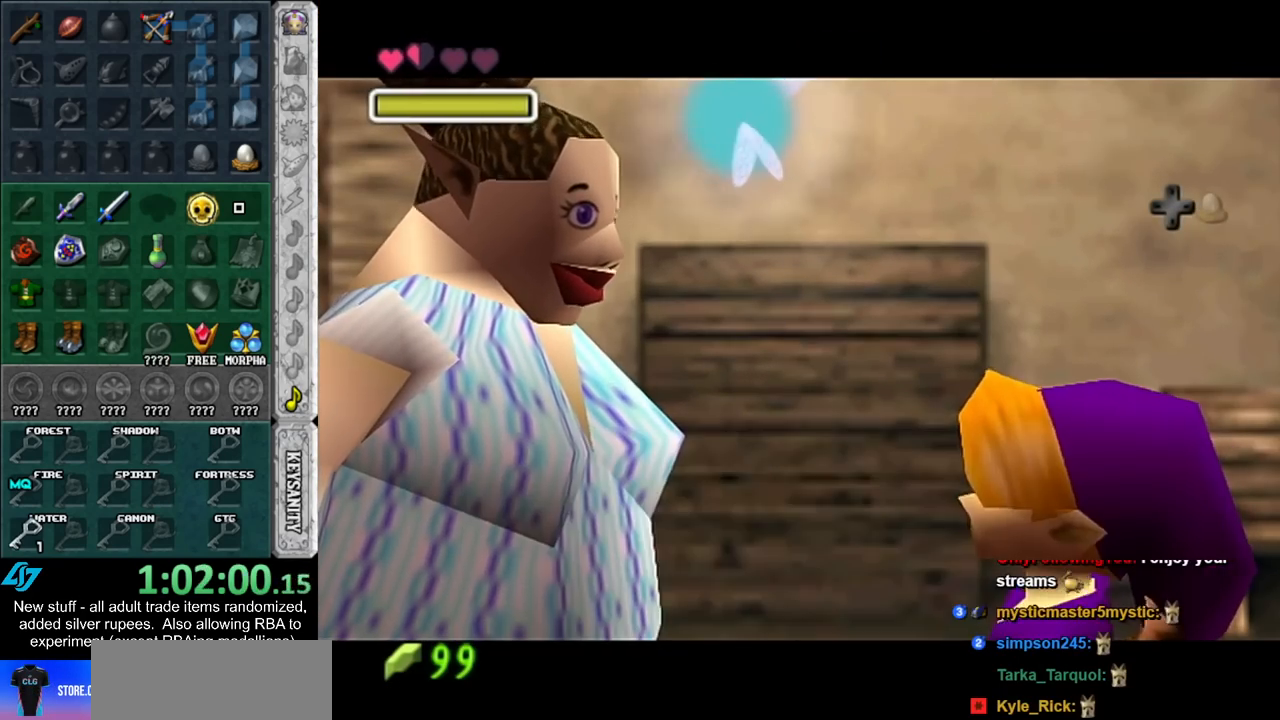
{"buttons": [], "left_stick": "up", "right_stick": "center", "events": [[50, "A", "down"], [50, "B", "down"], [117, "A", "up"], [117, "B", "up"], [200, "A", "down"], [200, "B", "down"], [267, "A", "up"], [267, "B", "up"], [333, "A", "down"], [333, "B", "down"], [417, "A", "up"], [417, "B", "up"], [450, "left_stick", "up"]]}
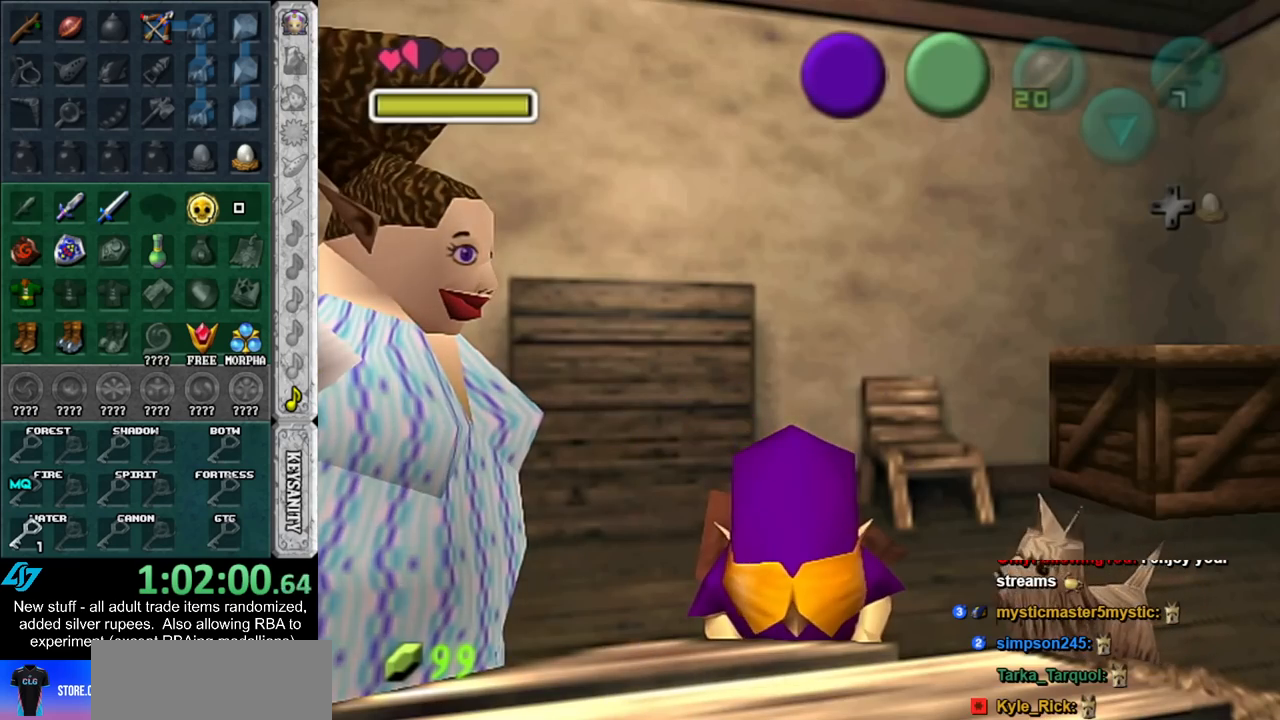
{"buttons": [], "left_stick": "up", "right_stick": "center", "events": [[200, "B", "down"], [300, "B", "up"], [400, "B", "down"], [450, "B", "up"]]}
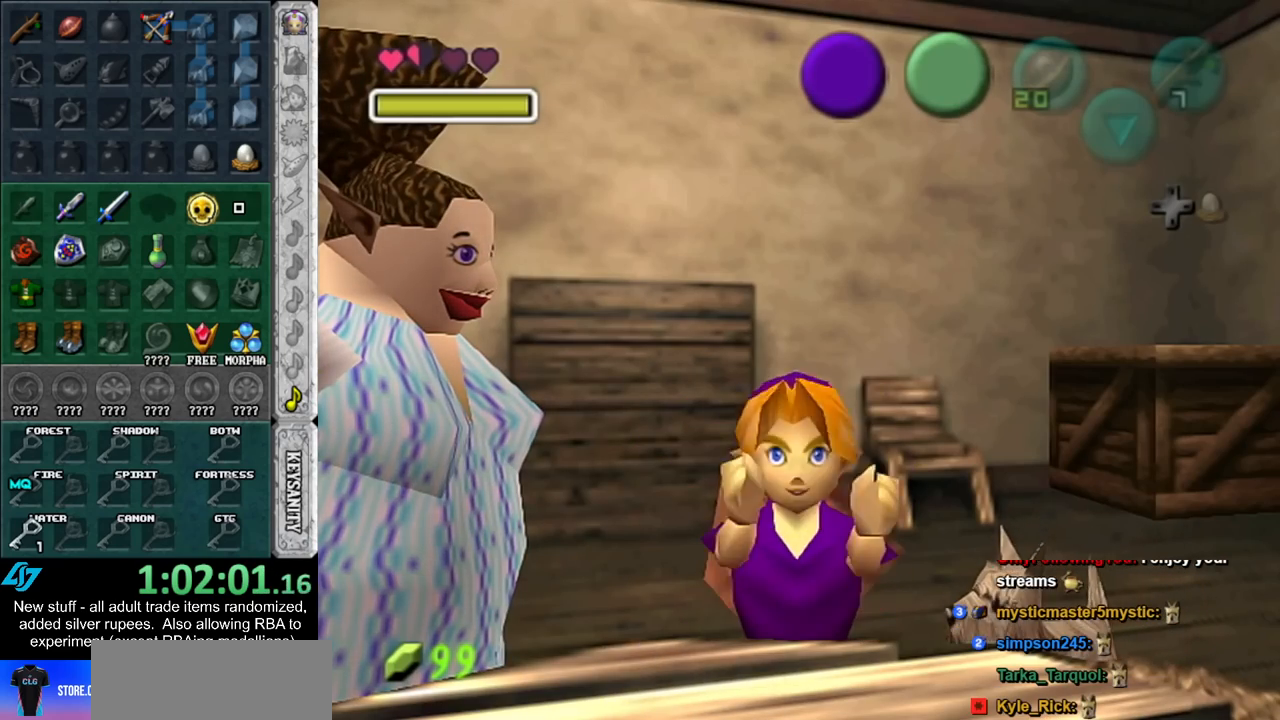
{"buttons": [], "left_stick": "up", "right_stick": "center", "events": [[50, "B", "down"], [133, "B", "up"], [200, "B", "down"], [267, "B", "up"], [367, "B", "down"], [450, "B", "up"]]}
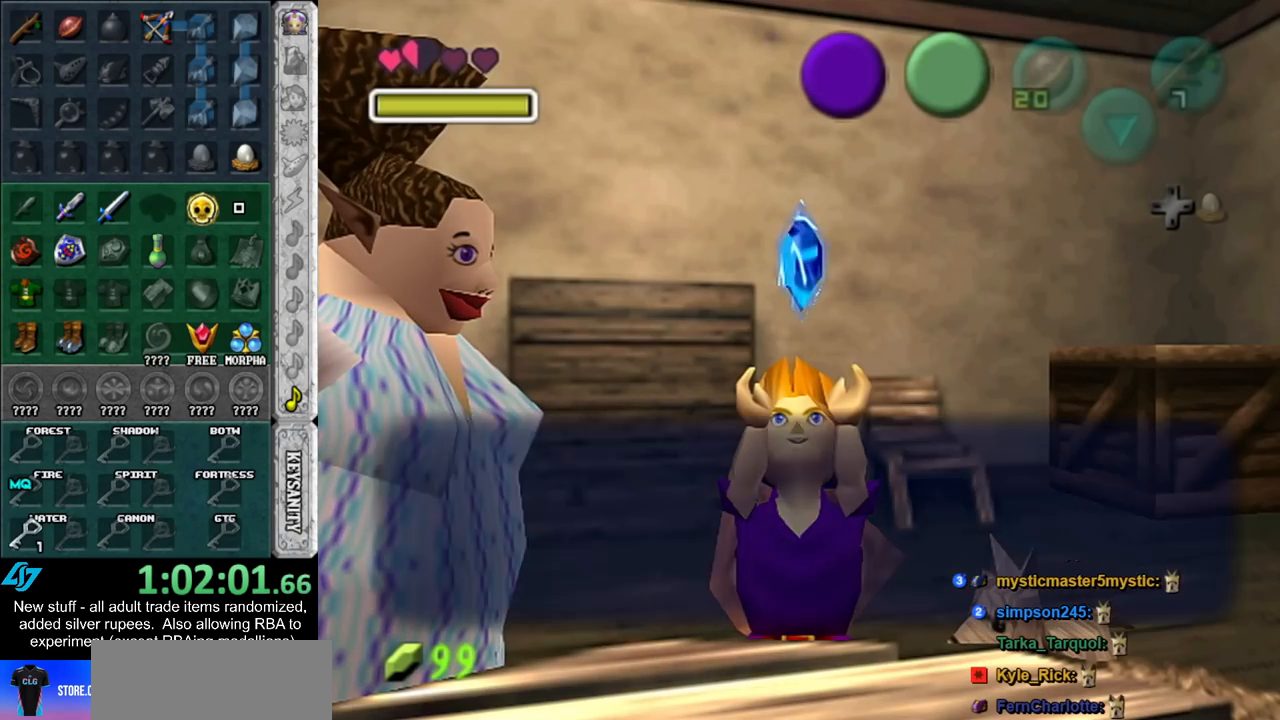
{"buttons": [], "left_stick": "up", "right_stick": "center", "events": [[183, "B", "down"], [267, "B", "up"]]}
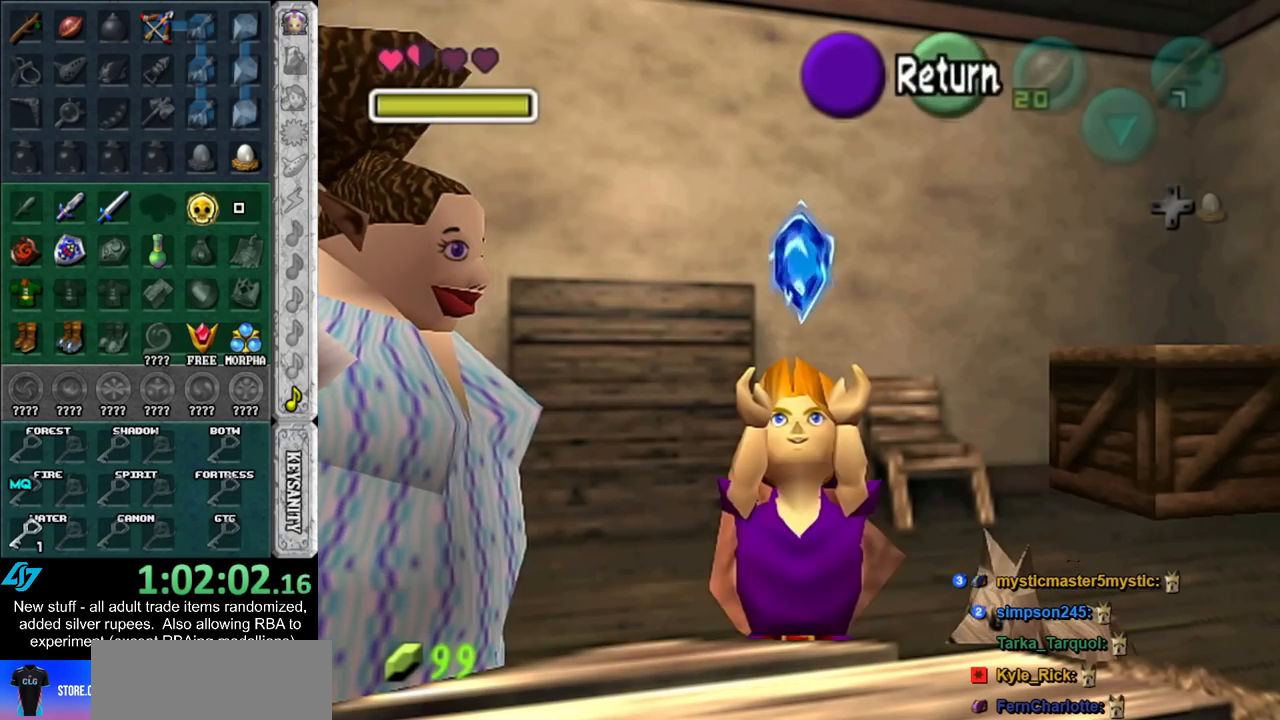
{"buttons": [], "left_stick": "up-right", "right_stick": "center", "events": [[50, "left_stick", "up-right"]]}
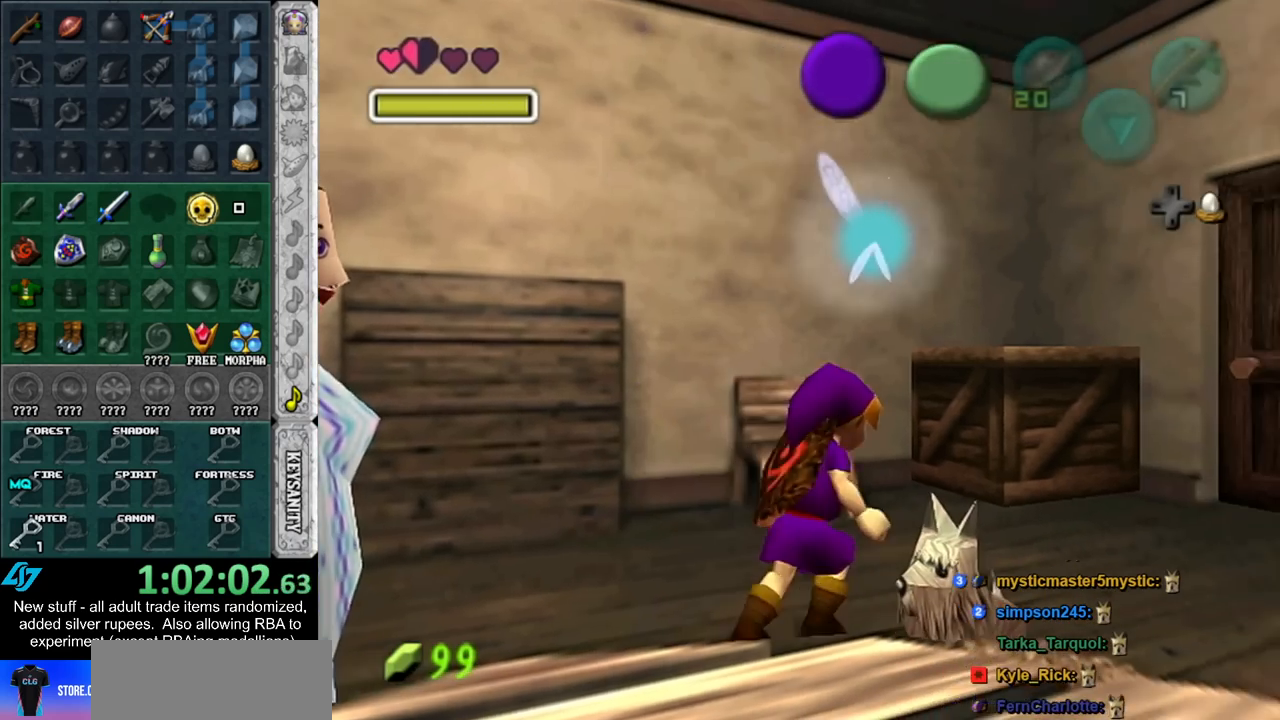
{"buttons": [], "left_stick": "up-right", "right_stick": "center", "events": []}
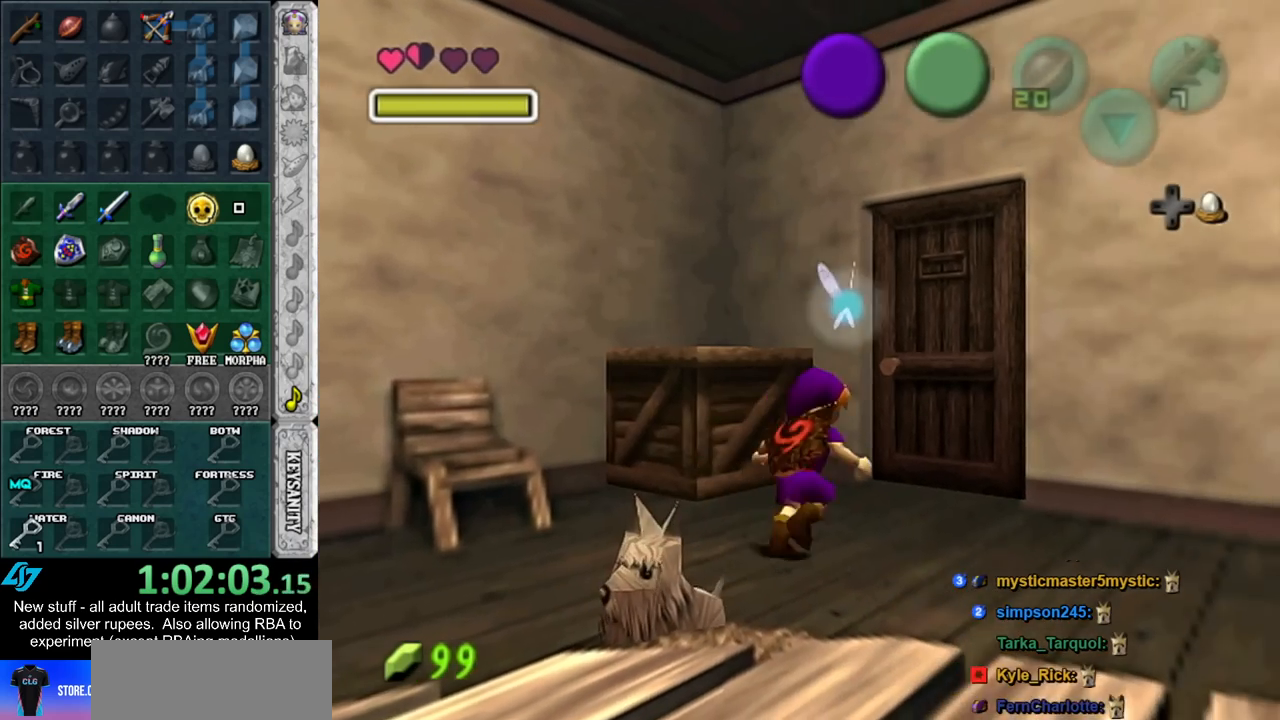
{"buttons": [], "left_stick": "center", "right_stick": "center", "events": [[267, "A", "down"], [300, "left_stick", "center"], [367, "A", "up"], [383, "A", "down"], [483, "A", "up"]]}
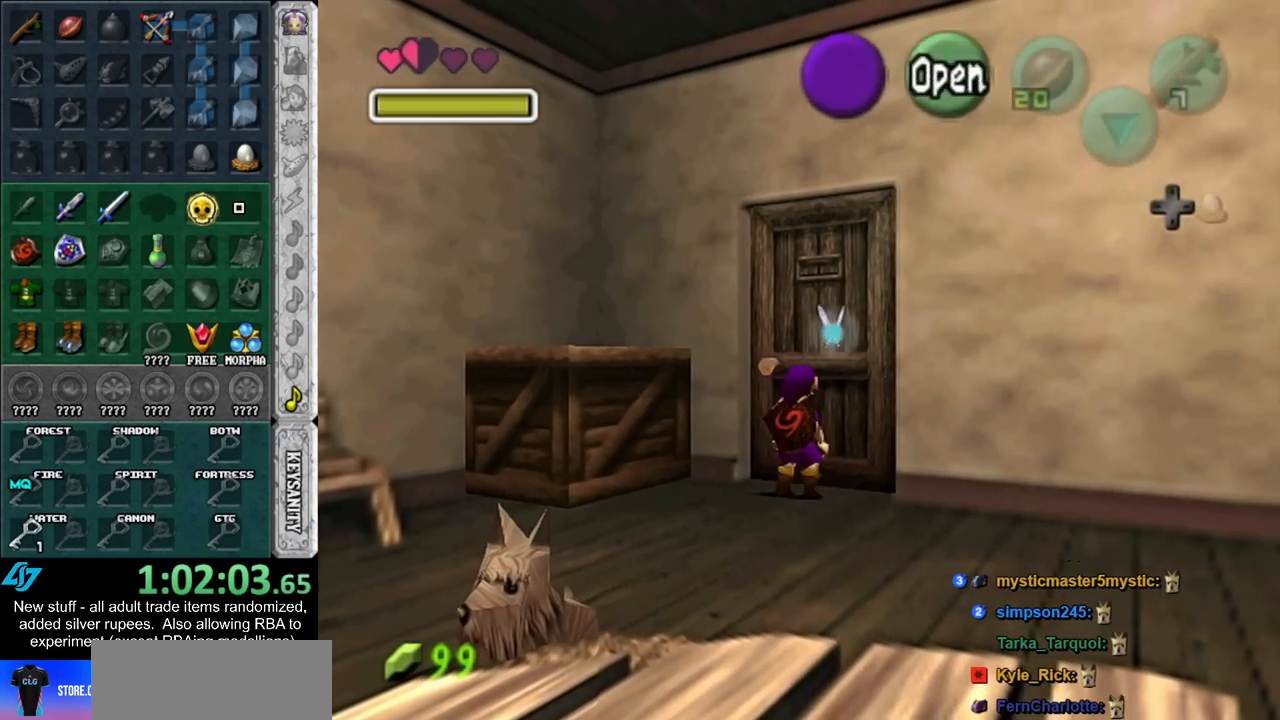
{"buttons": [], "left_stick": "down", "right_stick": "center", "events": [[50, "A", "down"], [133, "A", "up"], [200, "A", "down"], [267, "A", "up"], [267, "left_stick", "down"]]}
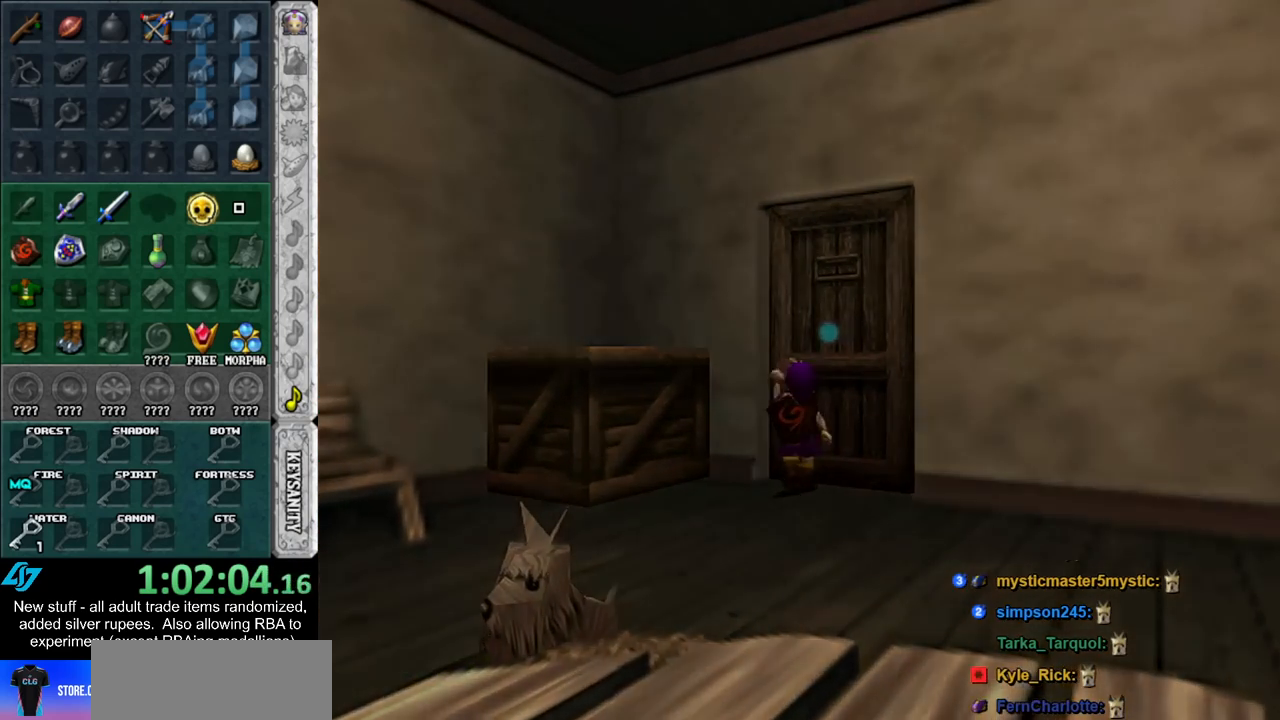
{"buttons": [], "left_stick": "down", "right_stick": "center", "events": []}
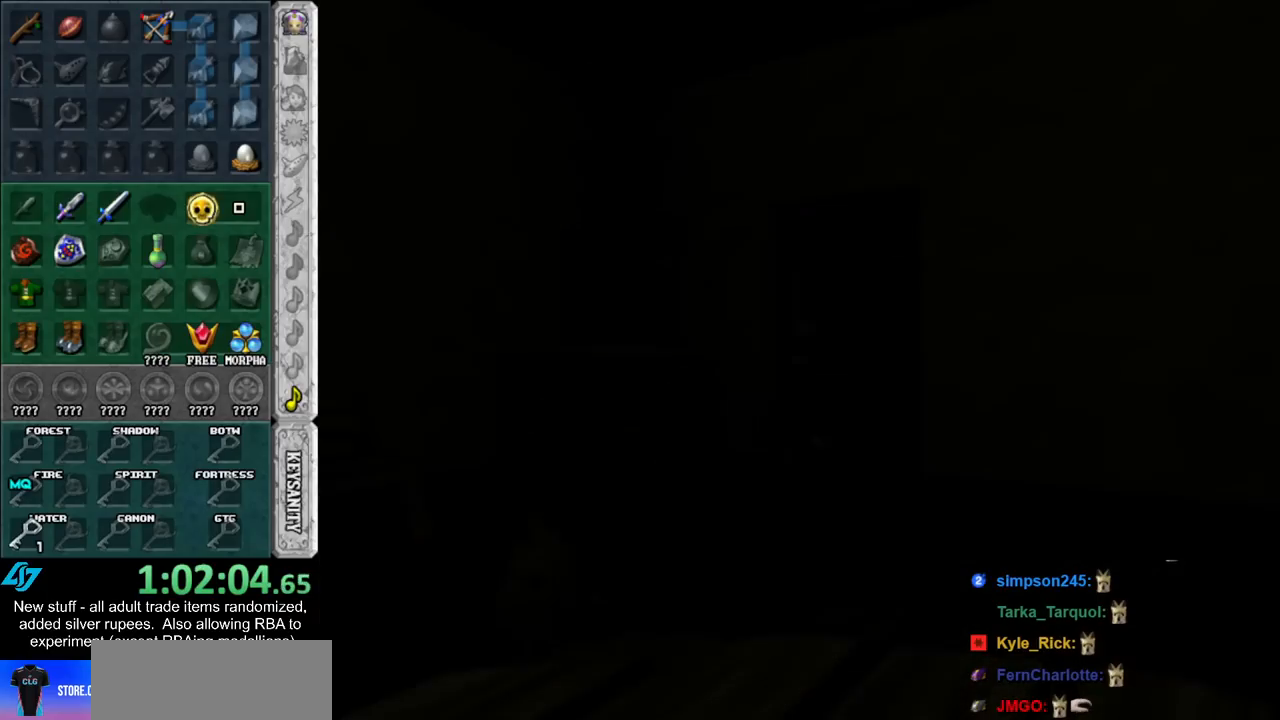
{"buttons": [], "left_stick": "down", "right_stick": "center", "events": []}
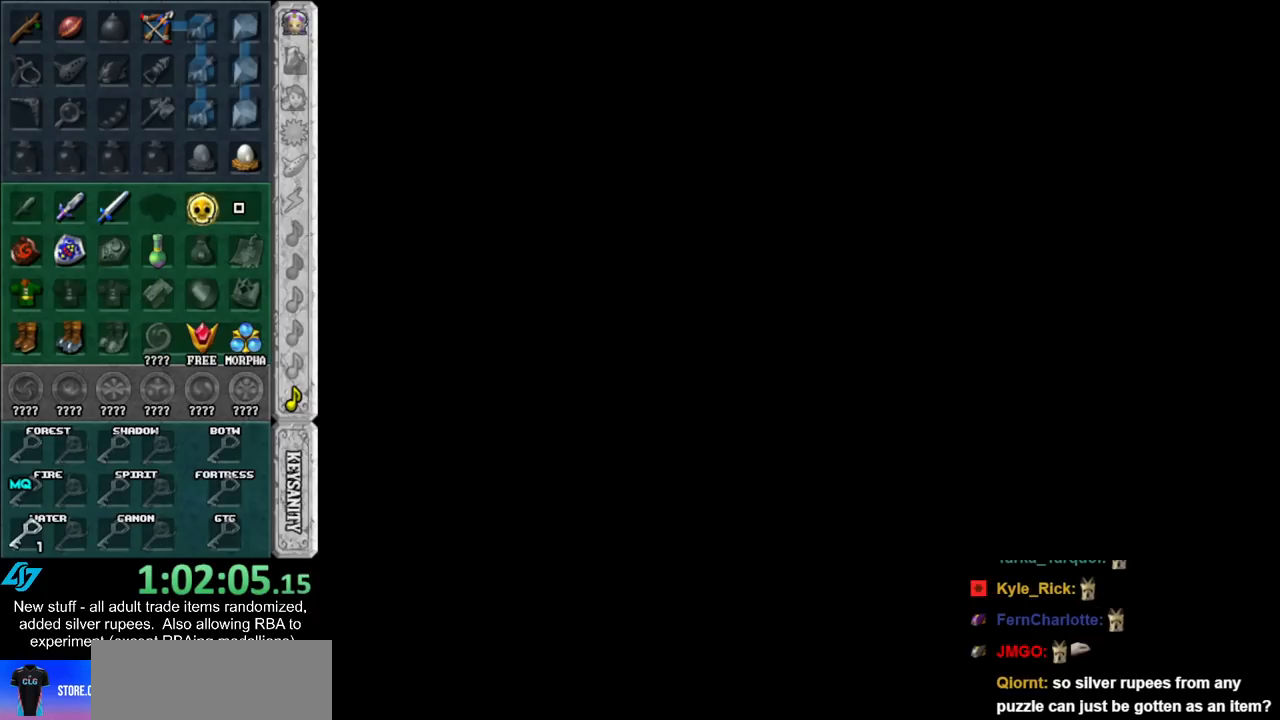
{"buttons": [], "left_stick": "down", "right_stick": "center", "events": []}
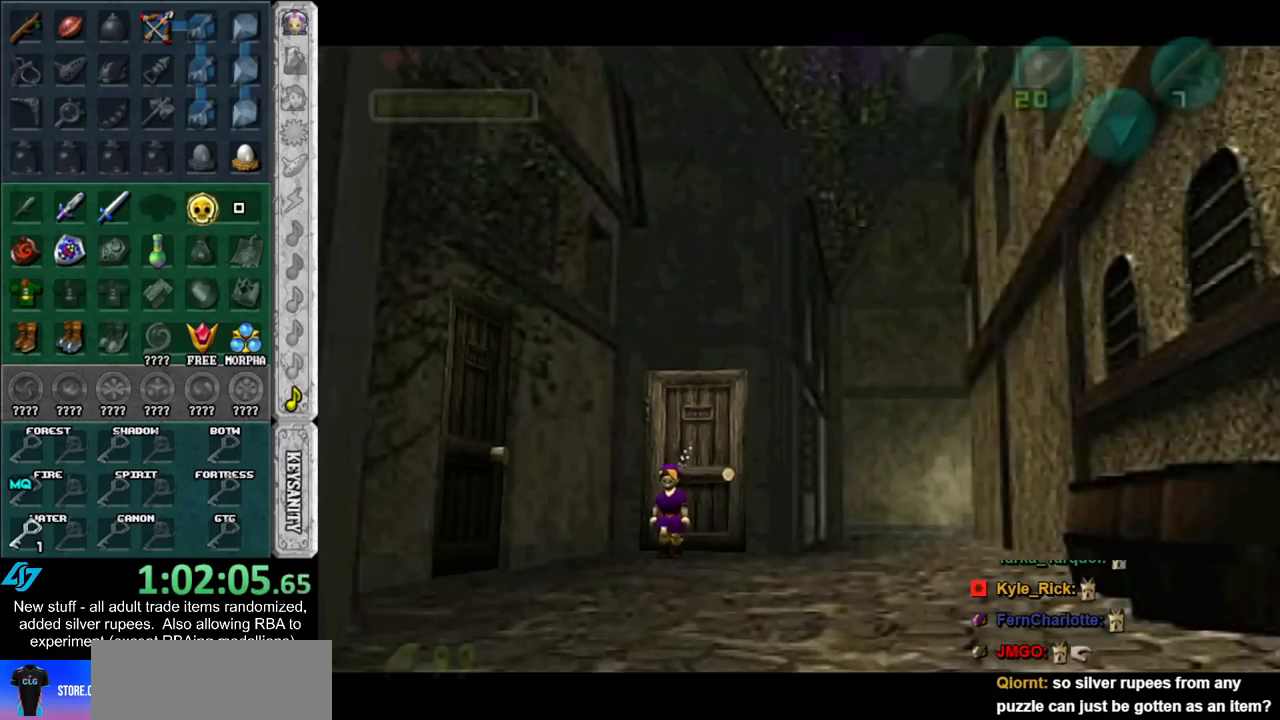
{"buttons": [], "left_stick": "down", "right_stick": "center", "events": []}
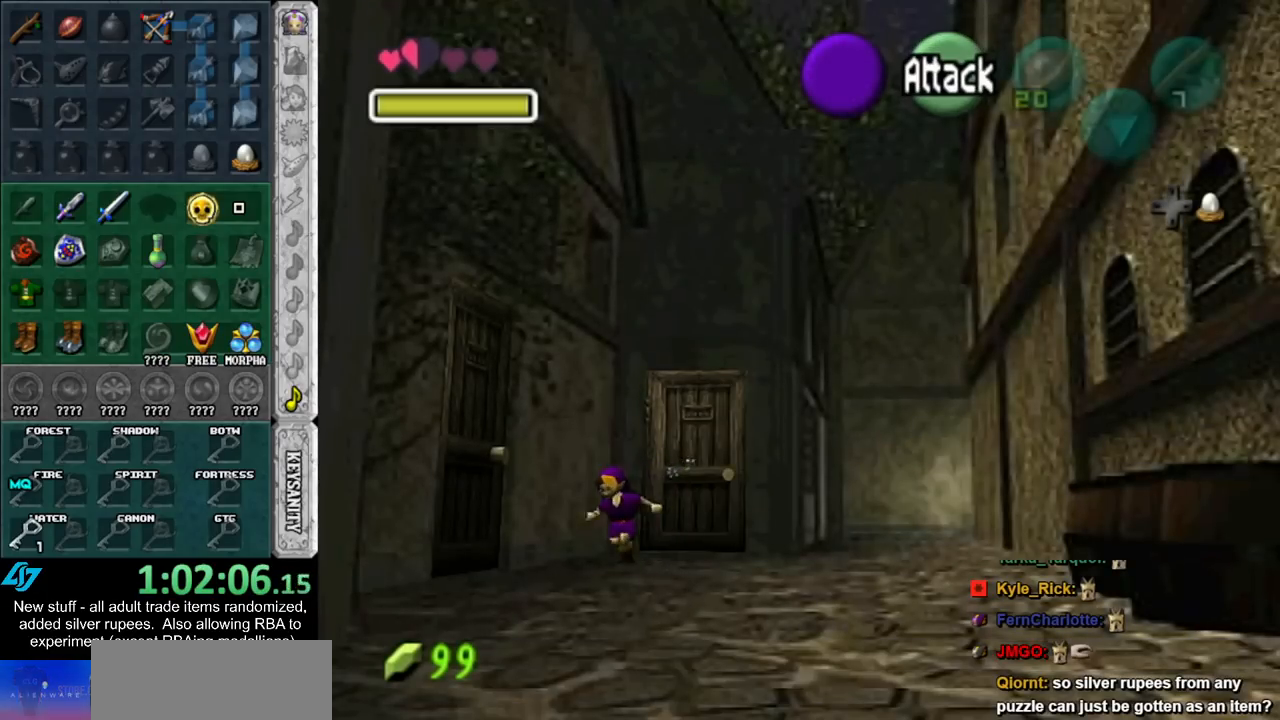
{"buttons": [], "left_stick": "center", "right_stick": "center", "events": [[50, "left_stick", "down-left"], [150, "left_stick", "left"], [233, "A", "down"], [300, "left_stick", "center"], [333, "A", "up"], [400, "A", "down"], [450, "A", "up"]]}
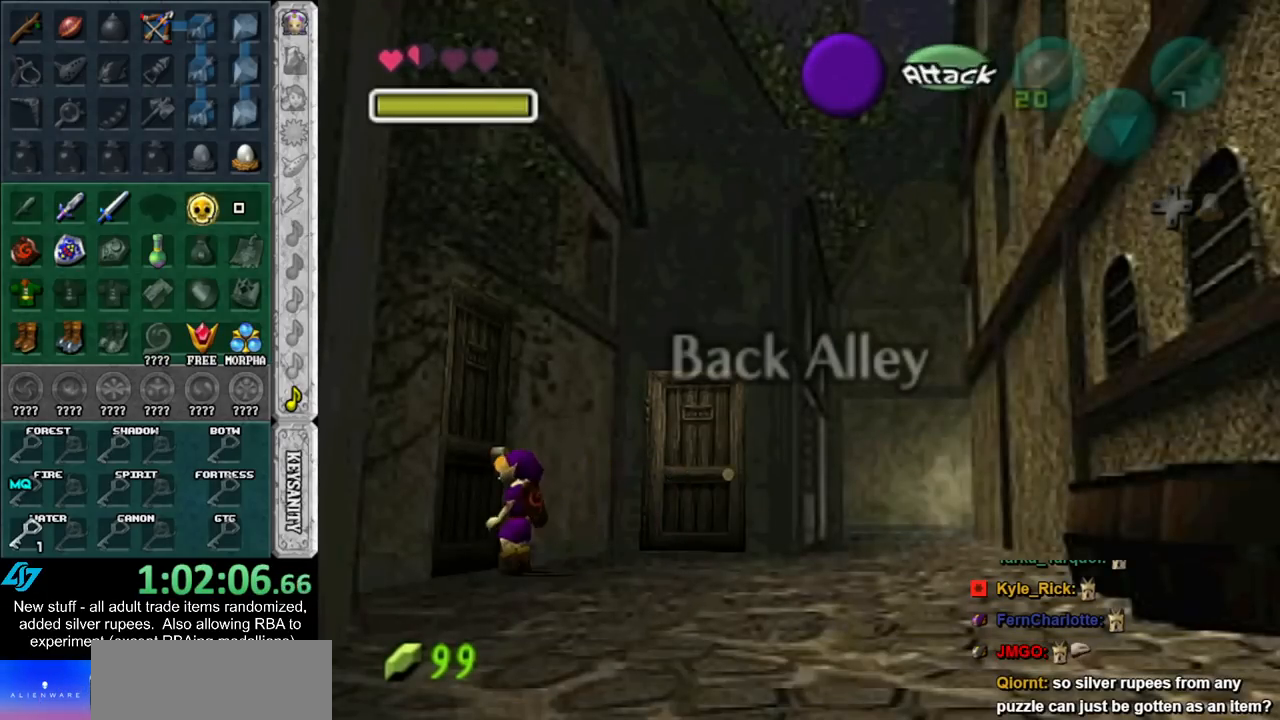
{"buttons": [], "left_stick": "up", "right_stick": "center", "events": [[50, "A", "down"], [117, "A", "up"], [167, "A", "down"], [233, "A", "up"], [367, "left_stick", "up"]]}
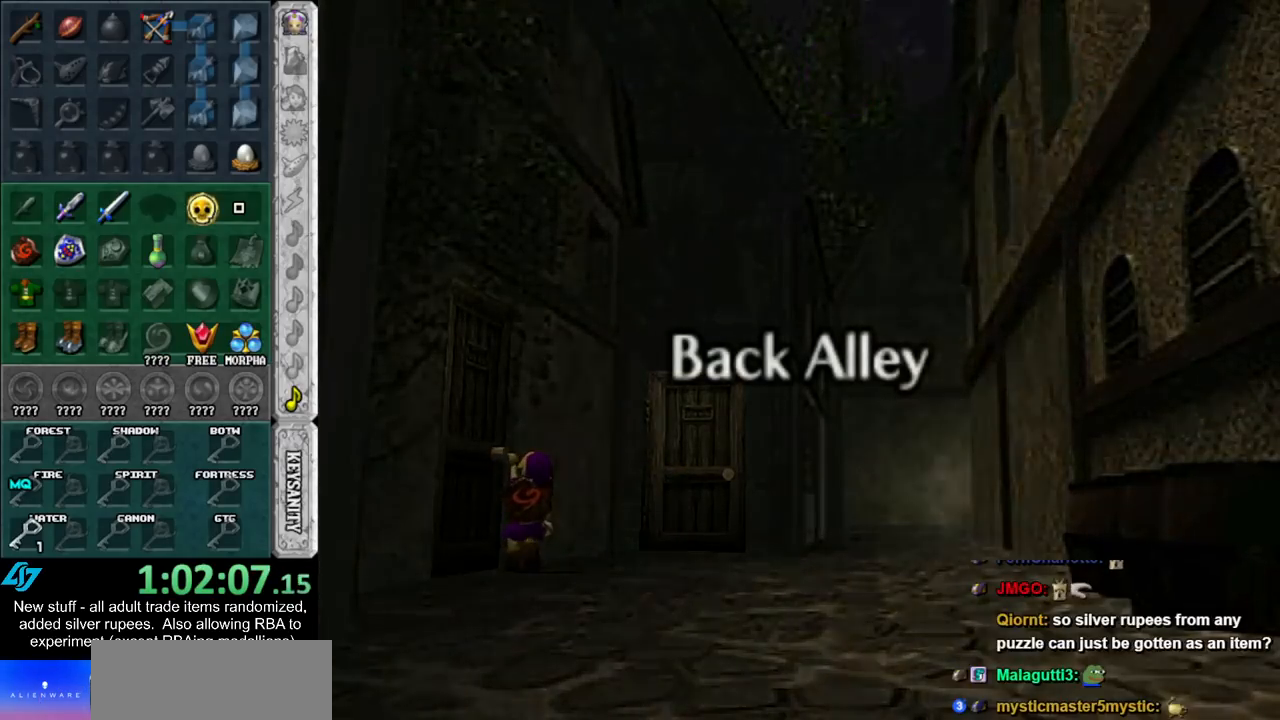
{"buttons": [], "left_stick": "up", "right_stick": "center", "events": []}
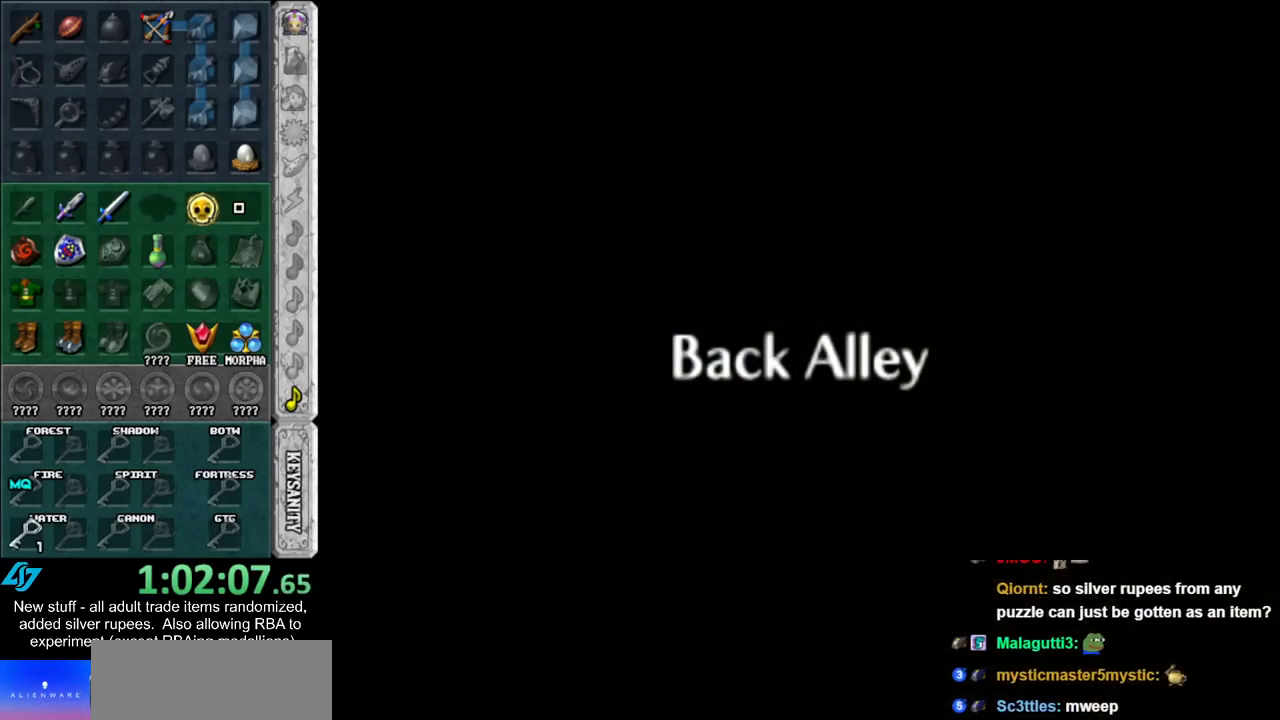
{"buttons": [], "left_stick": "up", "right_stick": "center", "events": []}
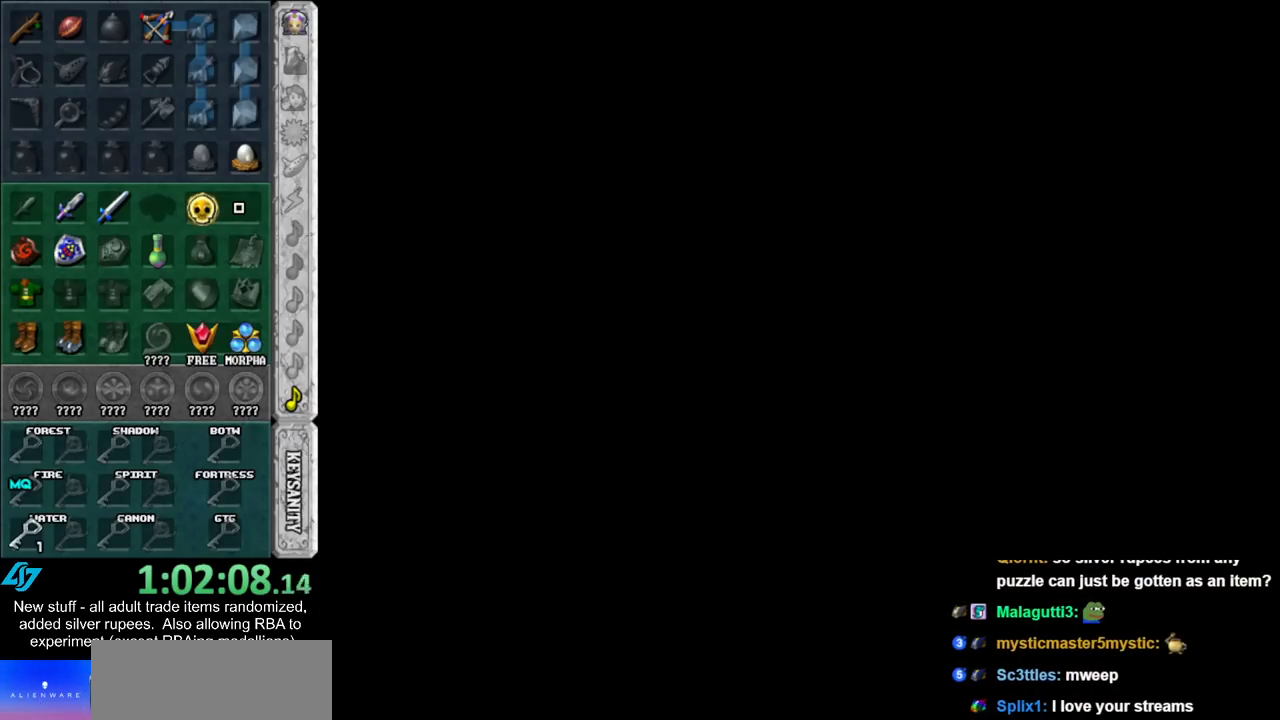
{"buttons": [], "left_stick": "up", "right_stick": "center", "events": []}
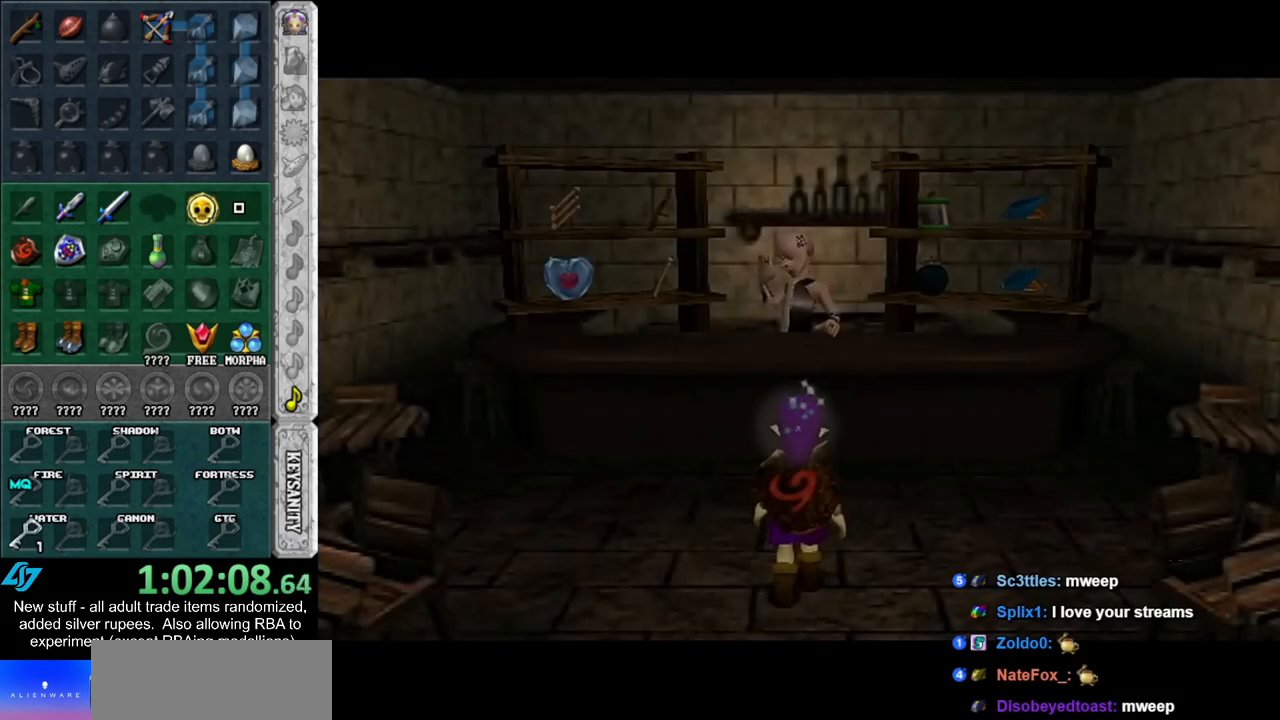
{"buttons": [], "left_stick": "center", "right_stick": "center", "events": [[483, "left_stick", "center"]]}
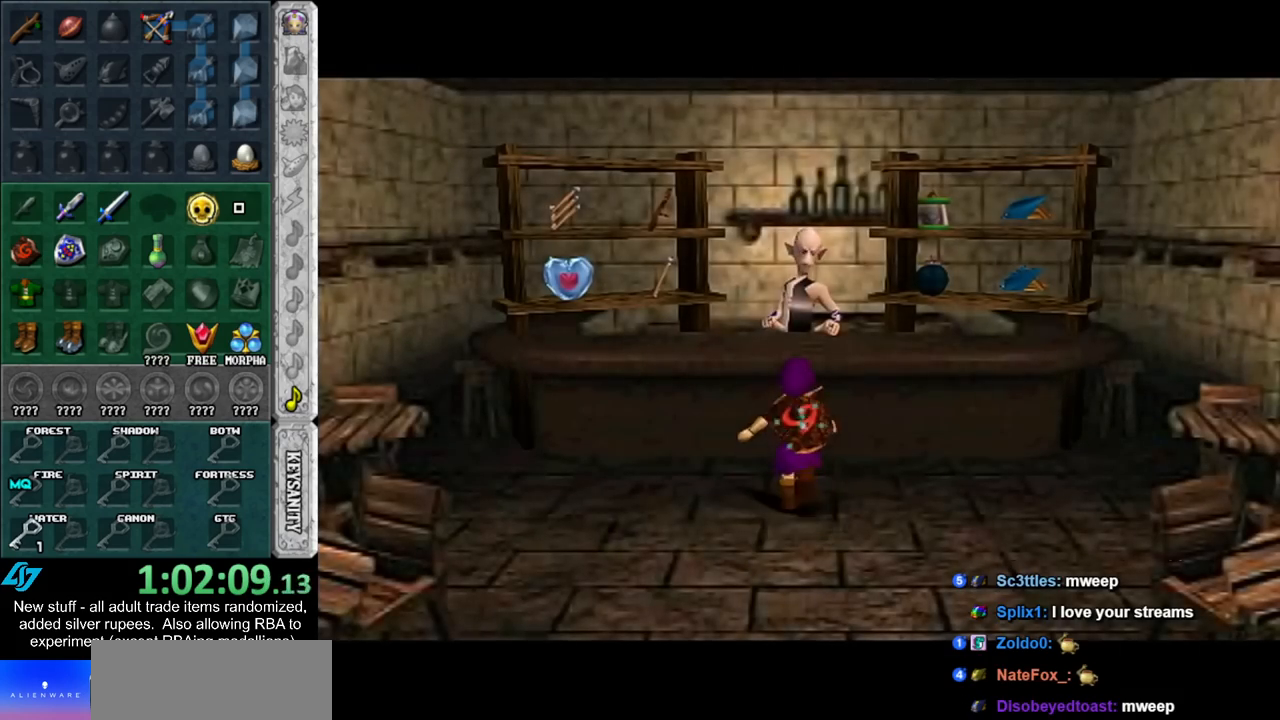
{"buttons": [], "left_stick": "center", "right_stick": "center", "events": [[333, "A", "down"], [433, "A", "up"]]}
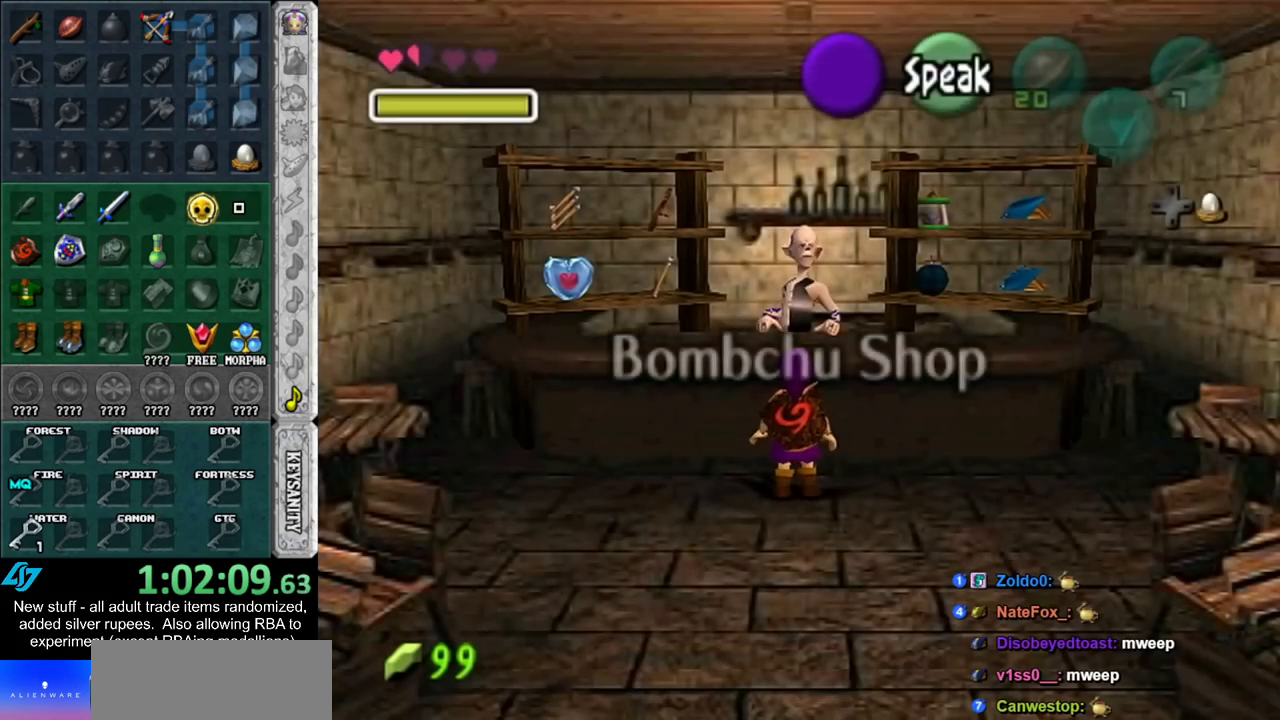
{"buttons": ["A"], "left_stick": "left", "right_stick": "center", "events": [[17, "A", "down"], [83, "A", "up"], [83, "left_stick", "left"], [133, "A", "down"], [200, "A", "up"], [483, "A", "down"]]}